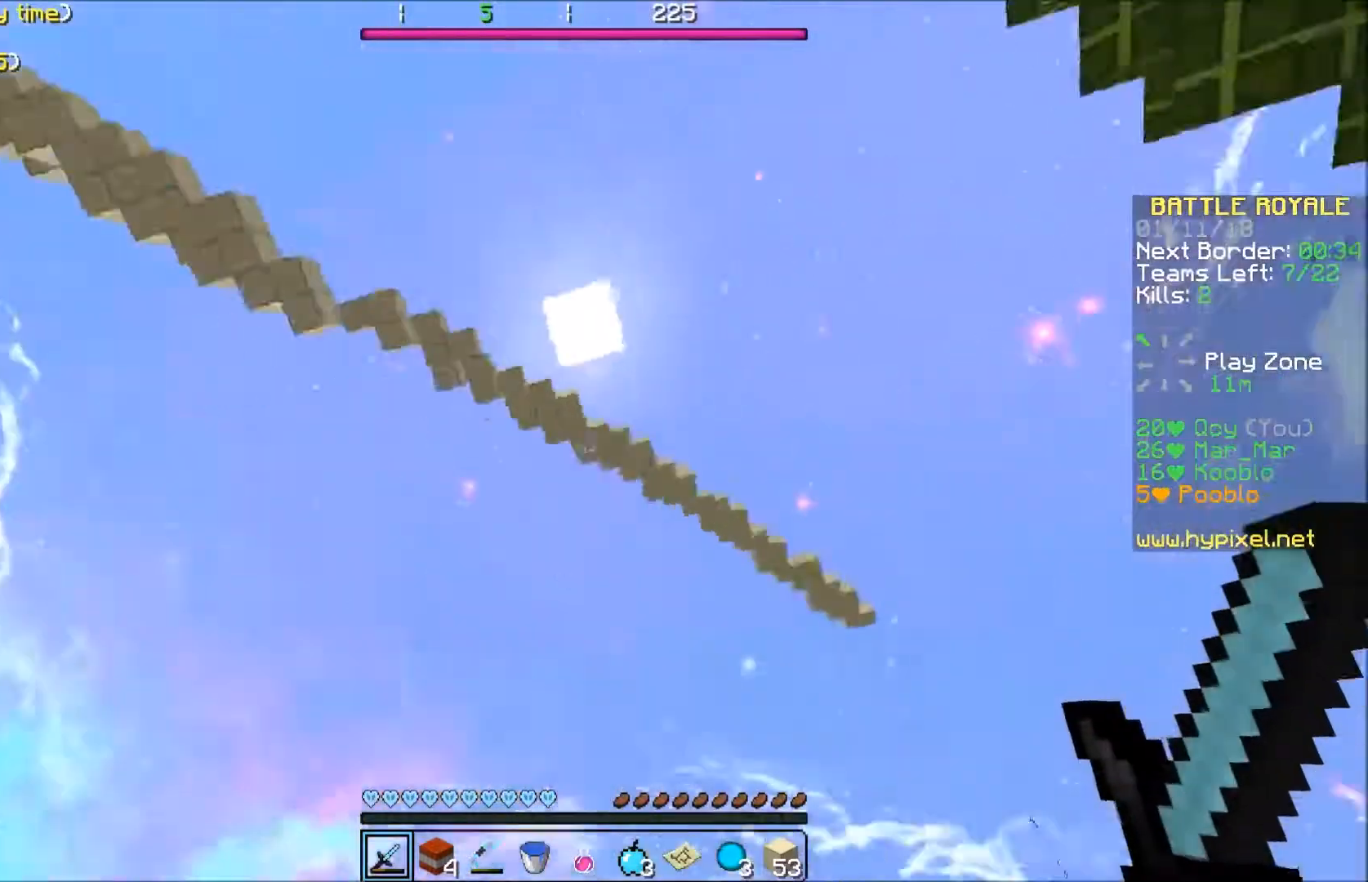
Gameplay with keyboard; each line is a JSON object with the keys held at the frame after it. "events" lists presses ("down") and releases ("up") of "a", "d", "s" and "w" between this image and that frame as [ms after this image, input, new state], when the widget could be followed in between. No other keys are recorded. Mouse input is not recorded.
{"keys": ["s"], "events": [[367, "s", "down"]]}
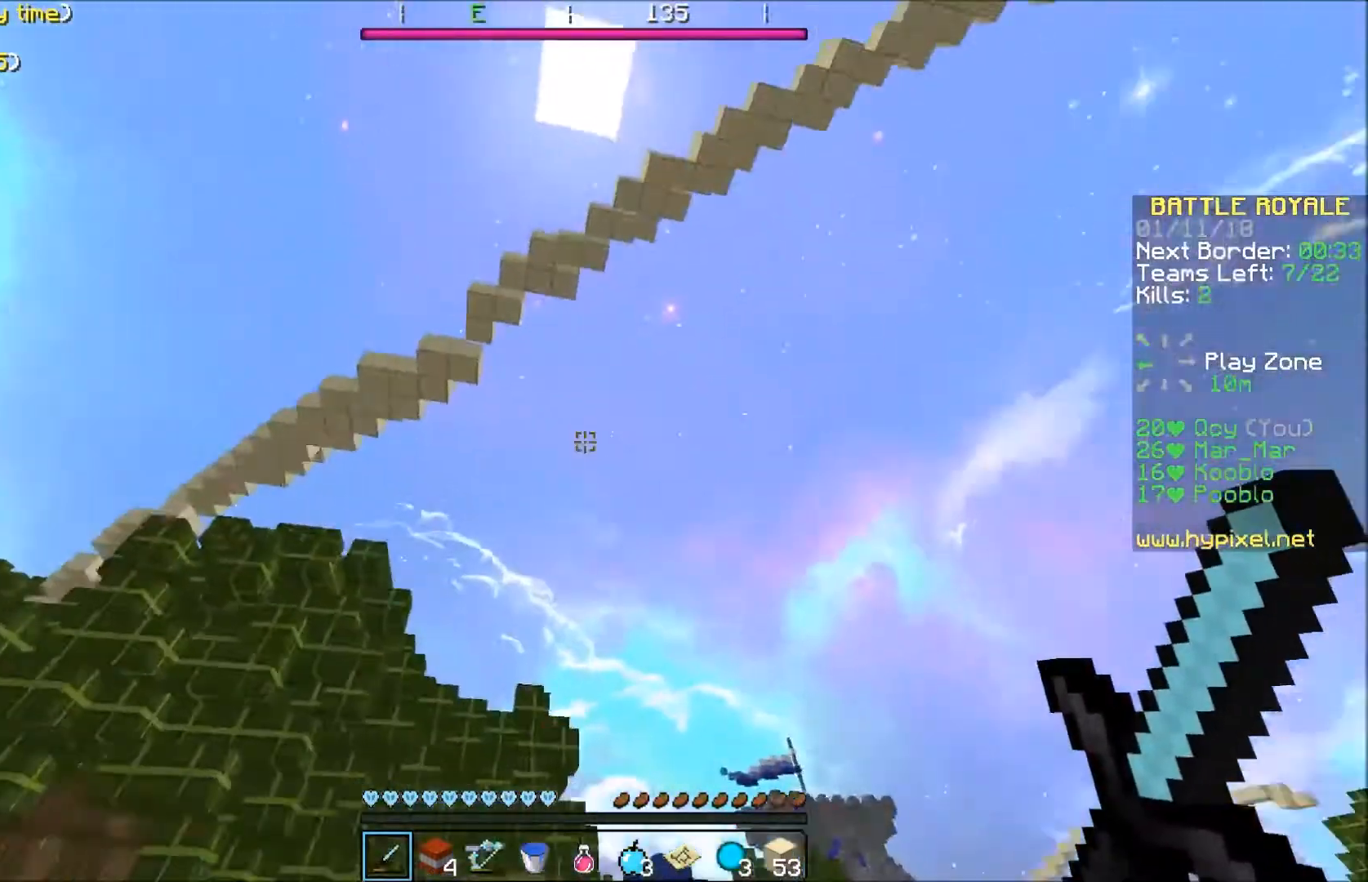
{"keys": [], "events": [[367, "s", "up"]]}
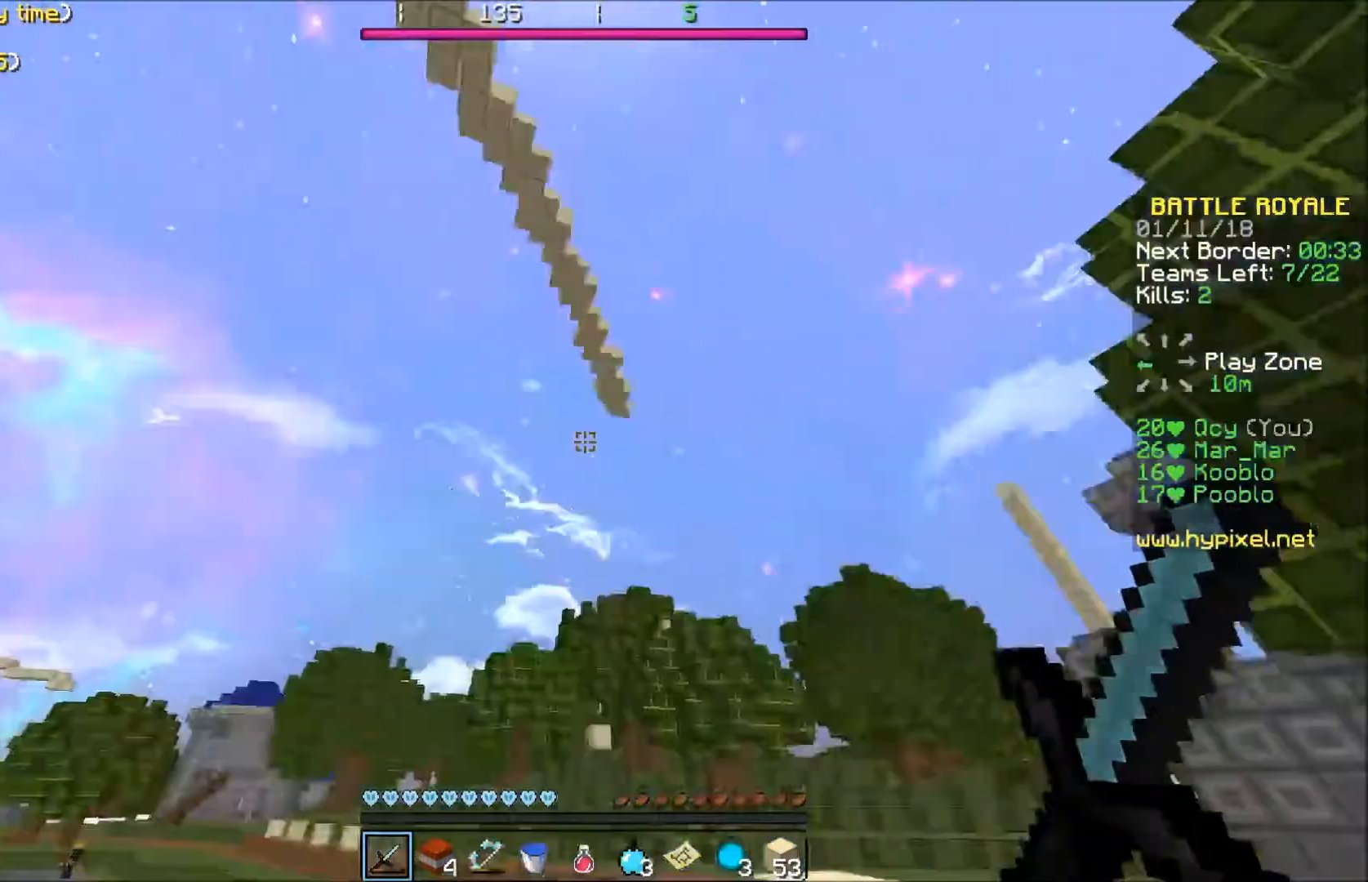
{"keys": ["w"], "events": [[100, "w", "down"]]}
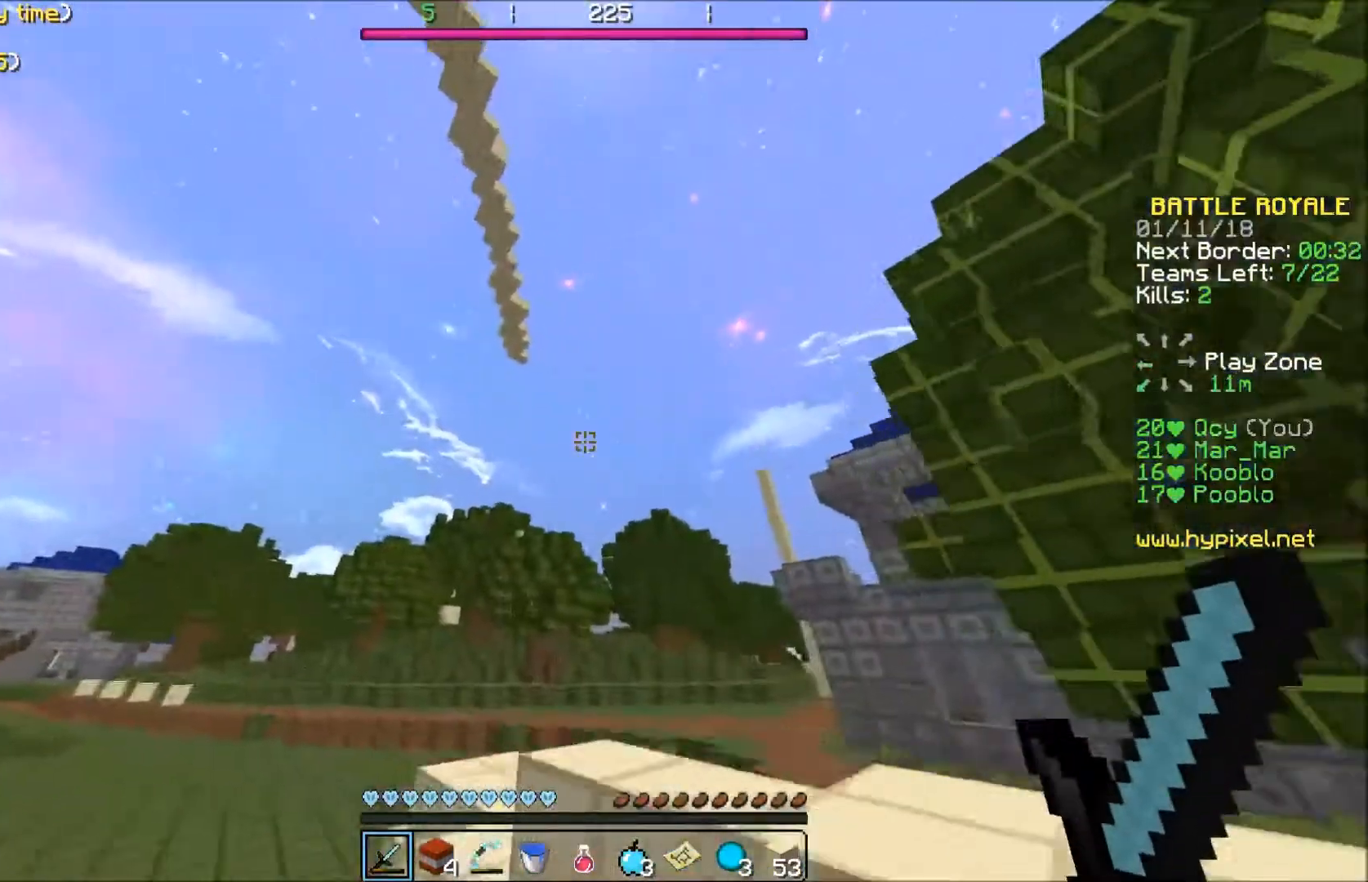
{"keys": ["w"], "events": []}
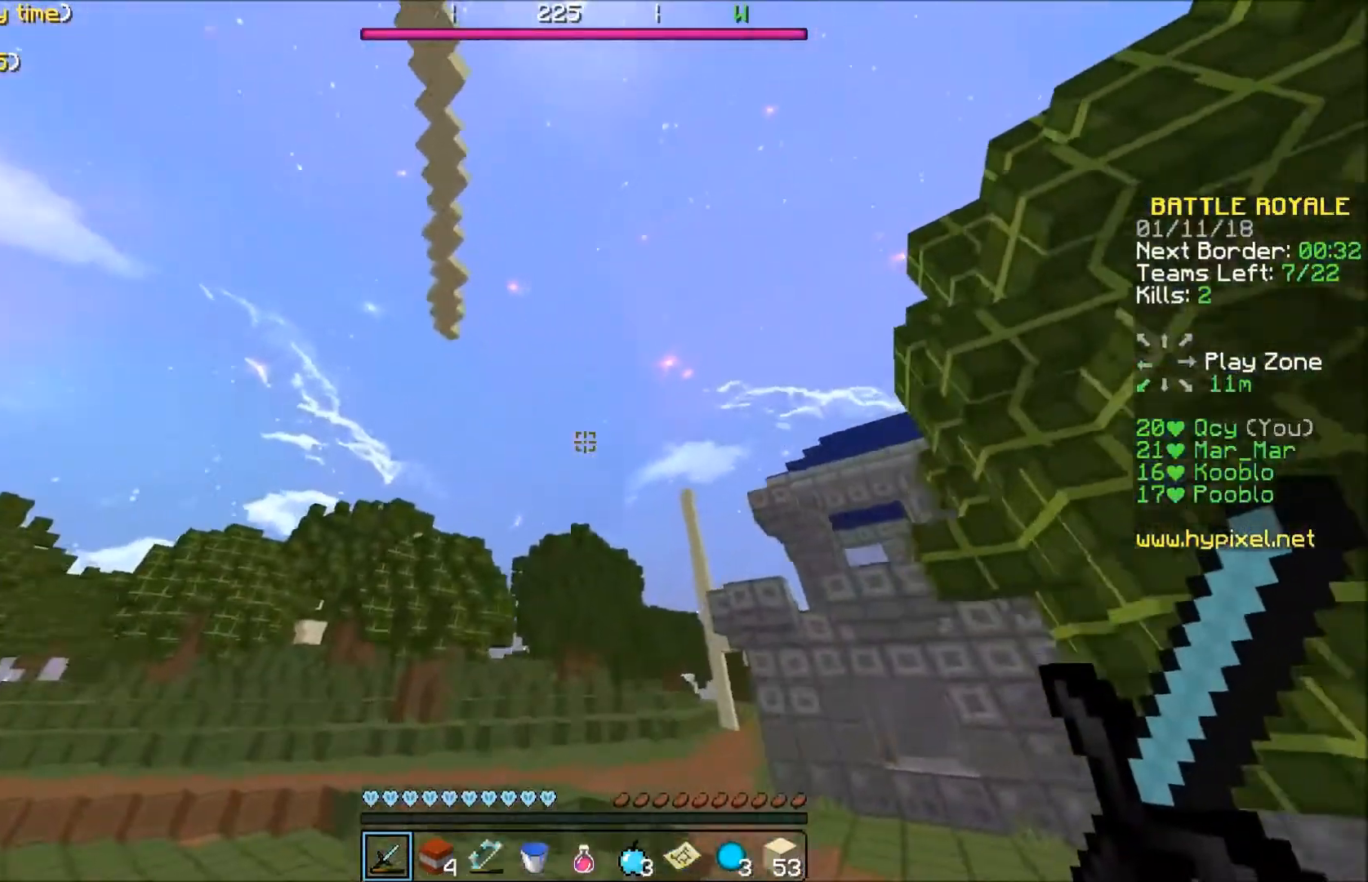
{"keys": [], "events": [[267, "w", "up"], [468, "s", "down"], [501, "s", "up"]]}
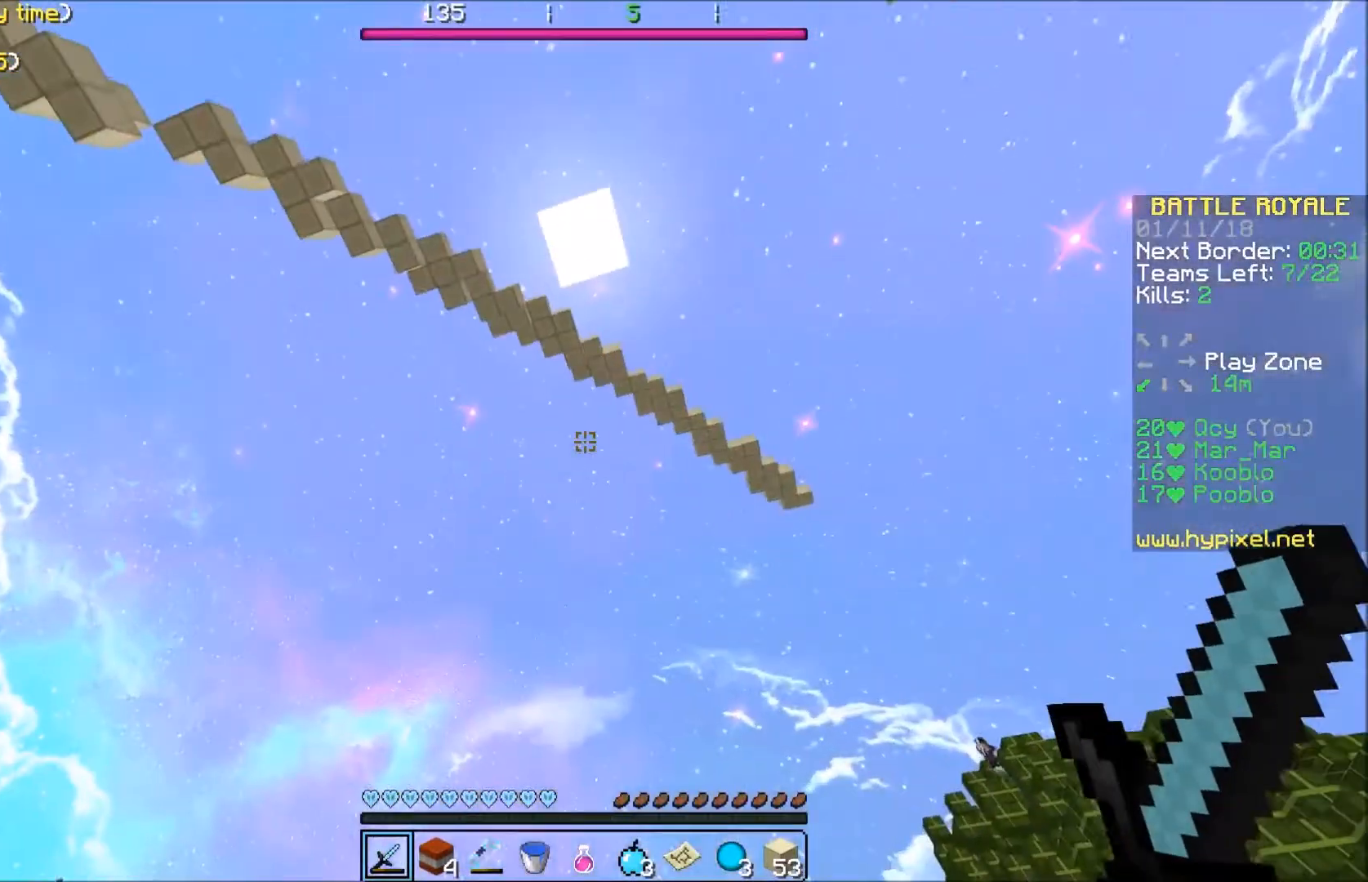
{"keys": ["w"], "events": [[400, "w", "down"]]}
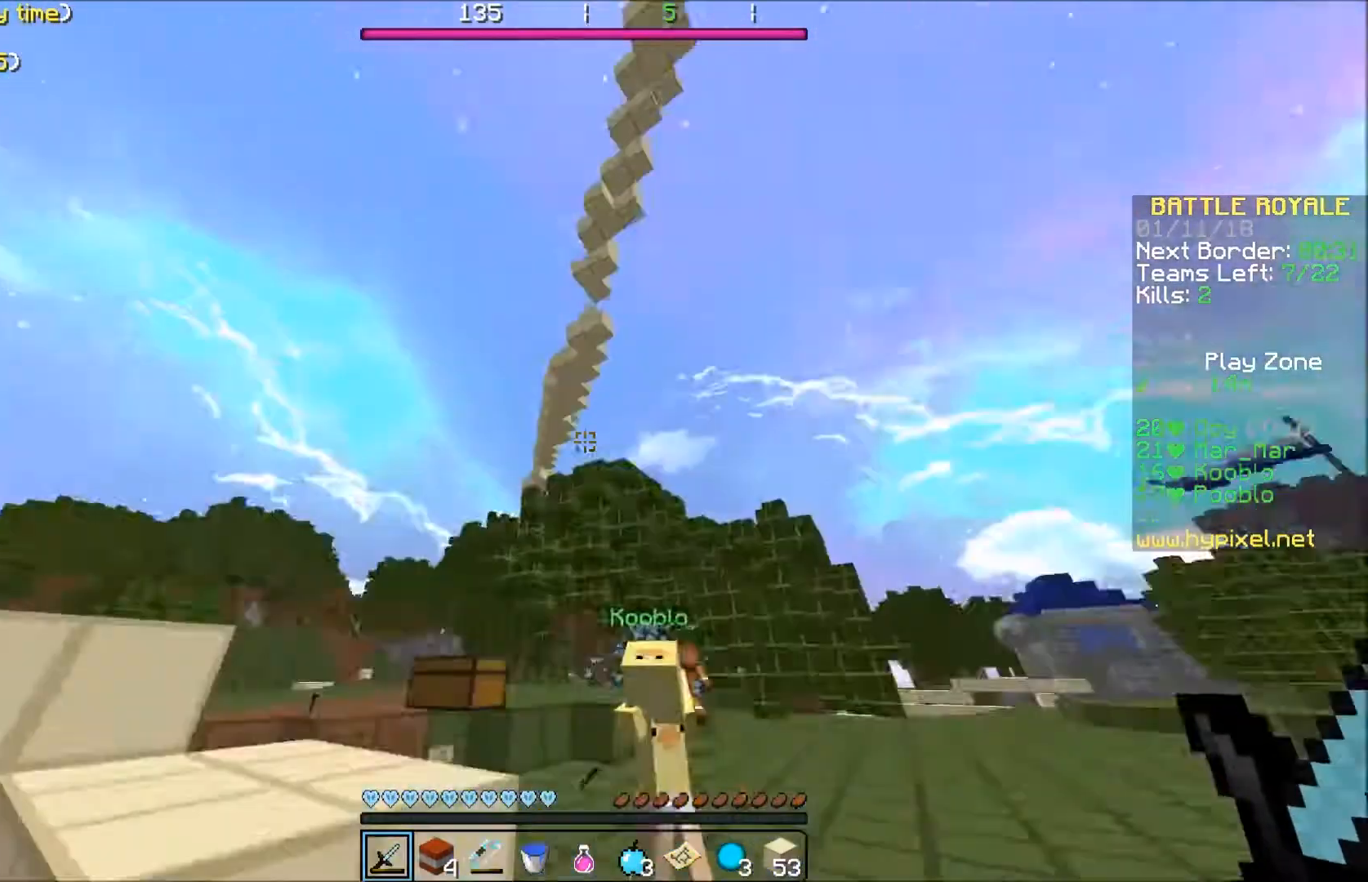
{"keys": ["d", "w"], "events": [[167, "a", "down"], [301, "a", "up"], [467, "d", "down"]]}
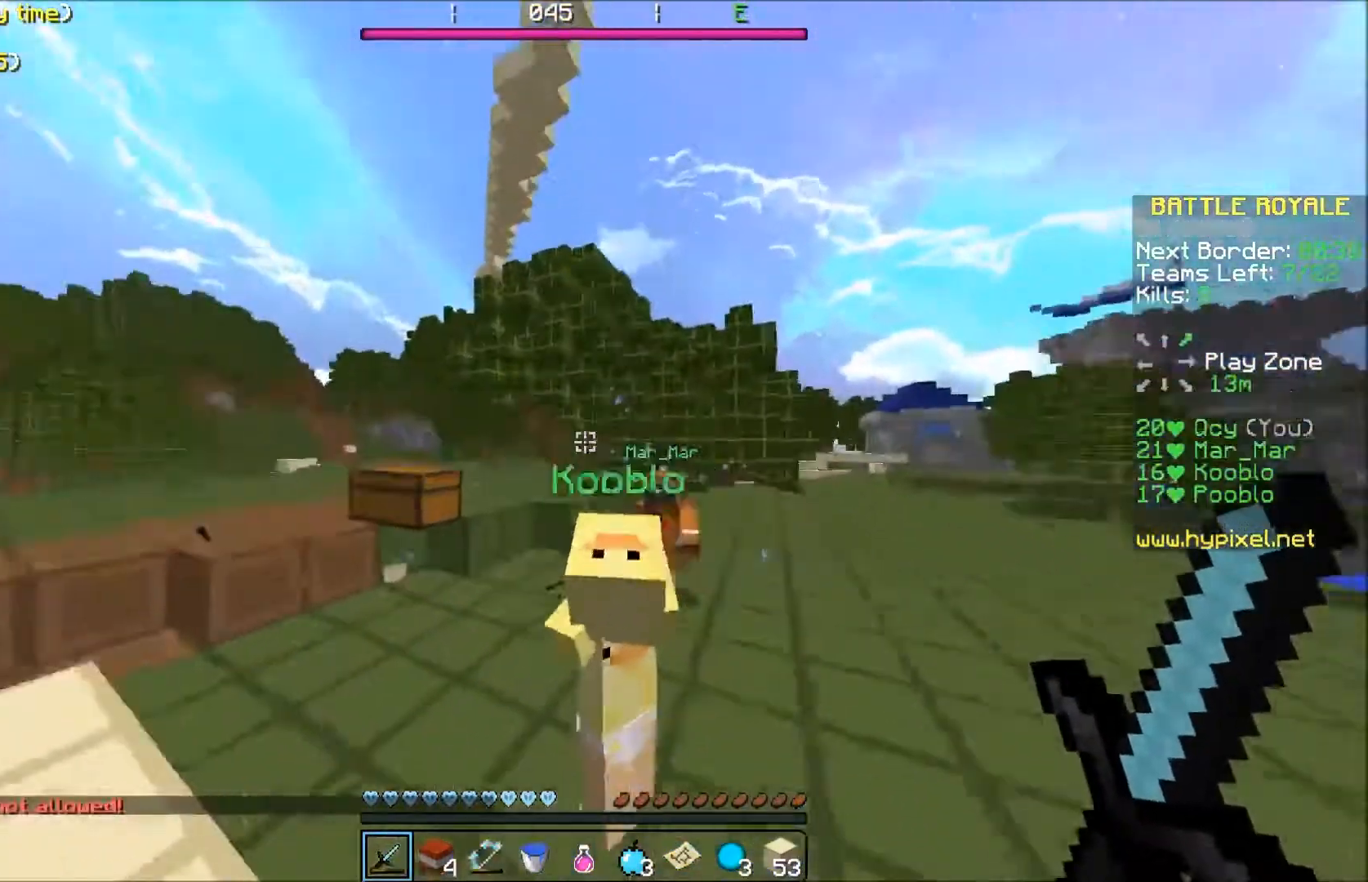
{"keys": ["d", "w"], "events": []}
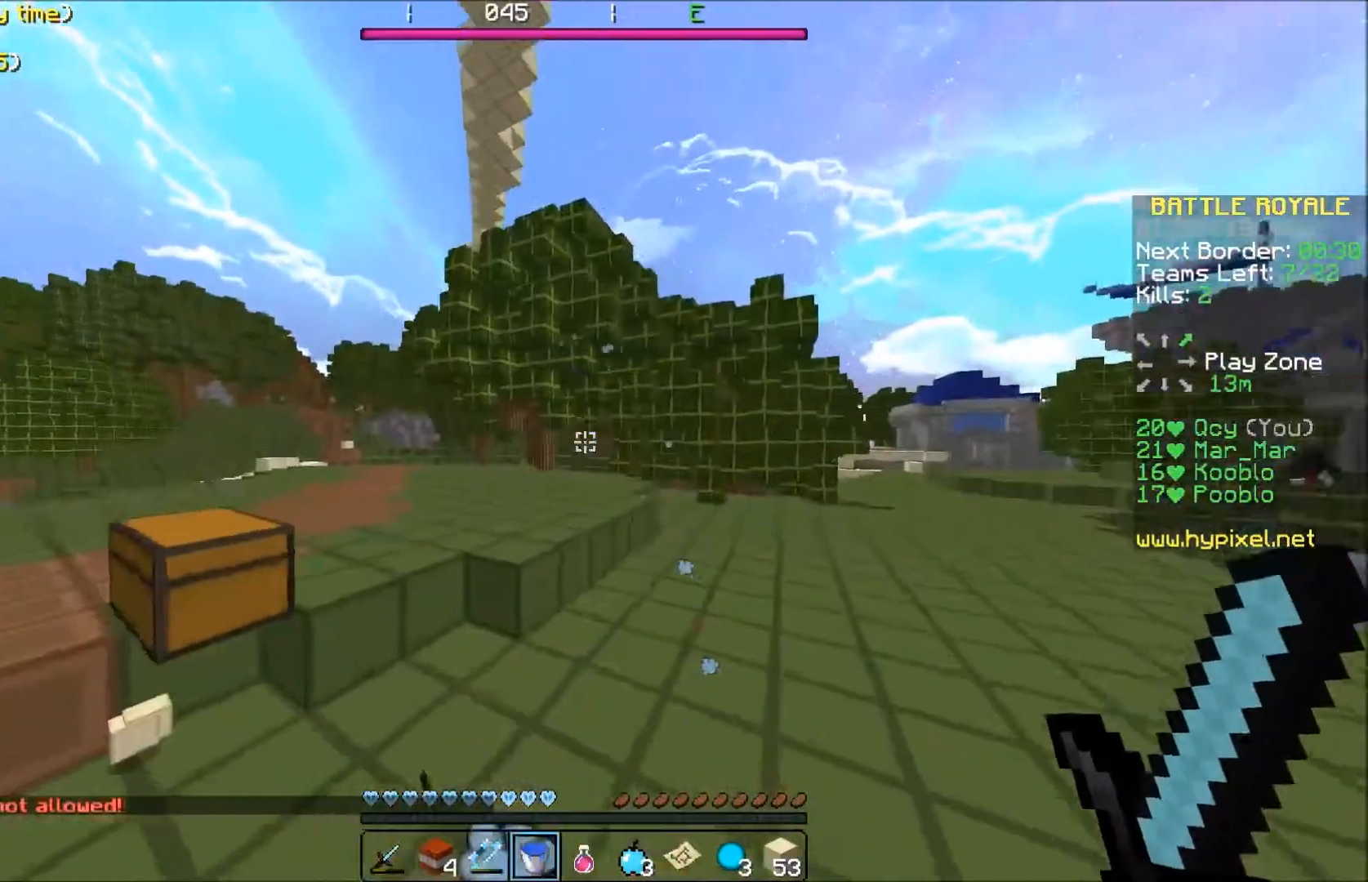
{"keys": ["a", "s"], "events": [[267, "d", "up"], [267, "w", "up"], [367, "a", "down"], [401, "s", "down"]]}